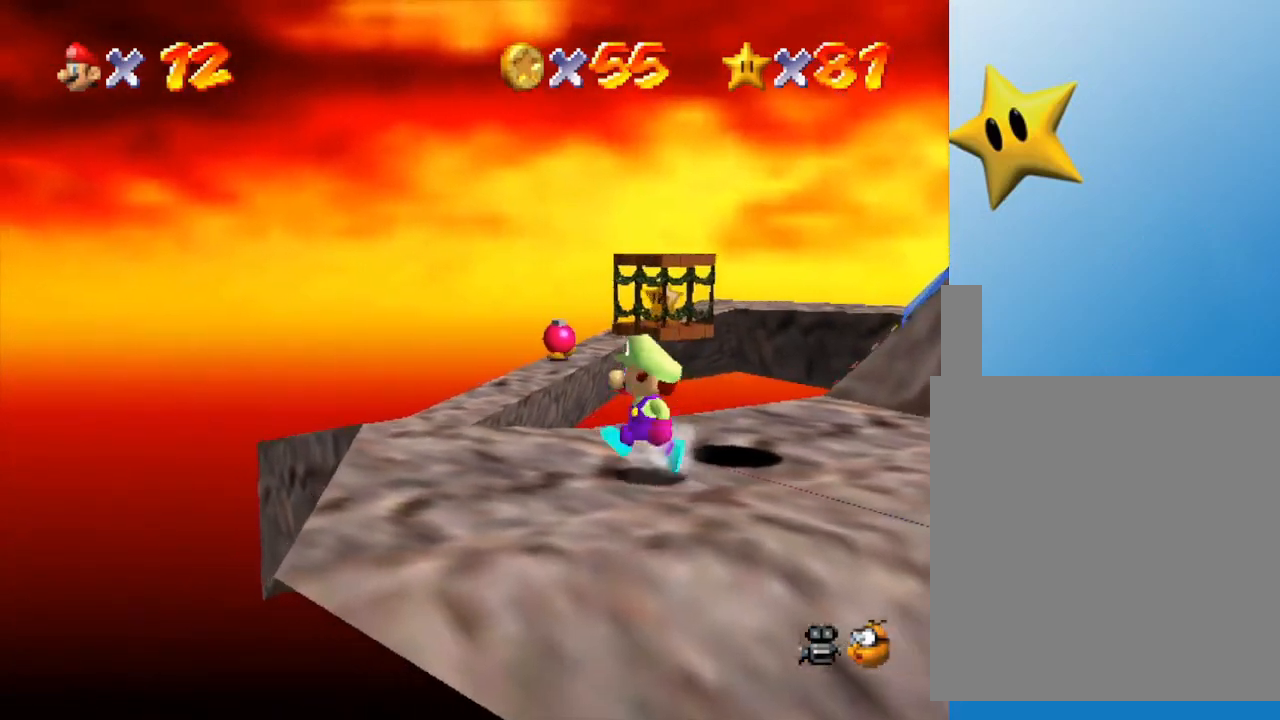
Gameplay with a controller (Nintendo layout); each line is a JSON object with the inputs held at the frame after it. "events" lists button and stick changes between this image and that frame as [ms after this image, input, new state], when the widget could be followed in between. Not read: L3 R3.
{"buttons": [], "left_stick": "center", "events": [[133, "left_stick", "center"], [300, "C_LEFT", "down"], [433, "C_LEFT", "up"]]}
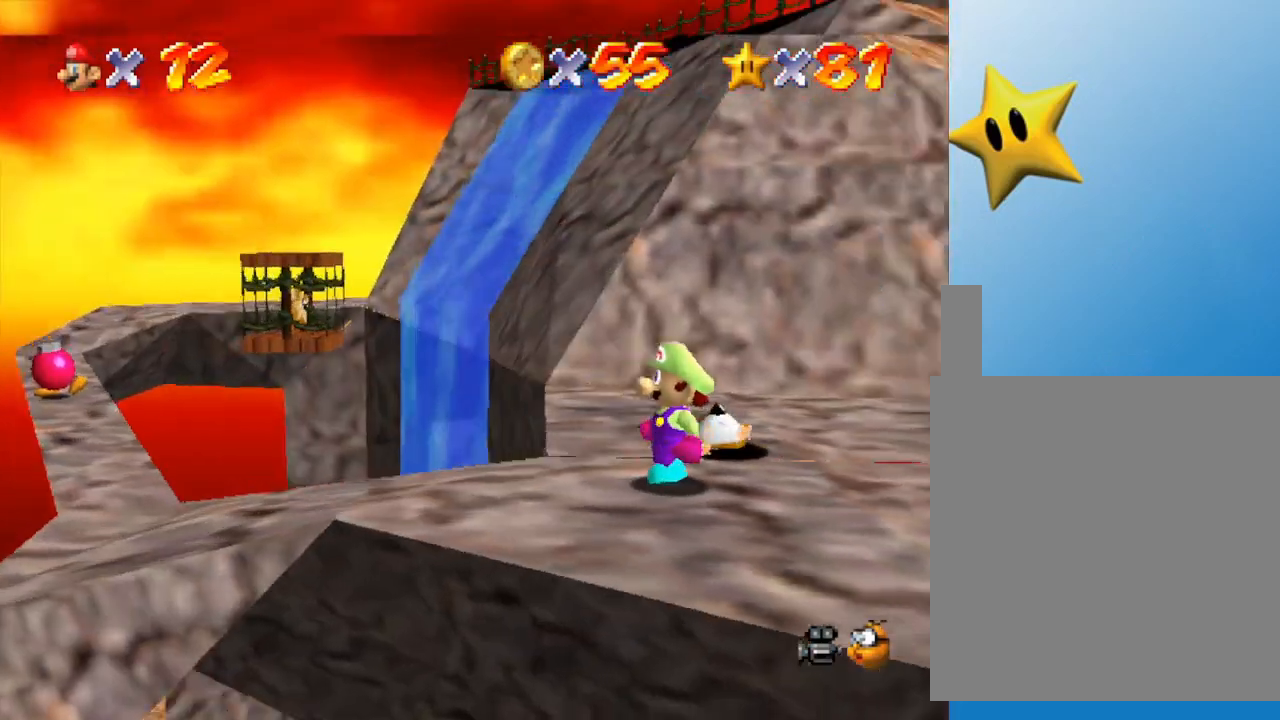
{"buttons": ["A"], "left_stick": "up-left", "events": [[17, "C_LEFT", "down"], [150, "C_LEFT", "up"], [433, "left_stick", "up"], [500, "A", "down"], [500, "left_stick", "up-left"]]}
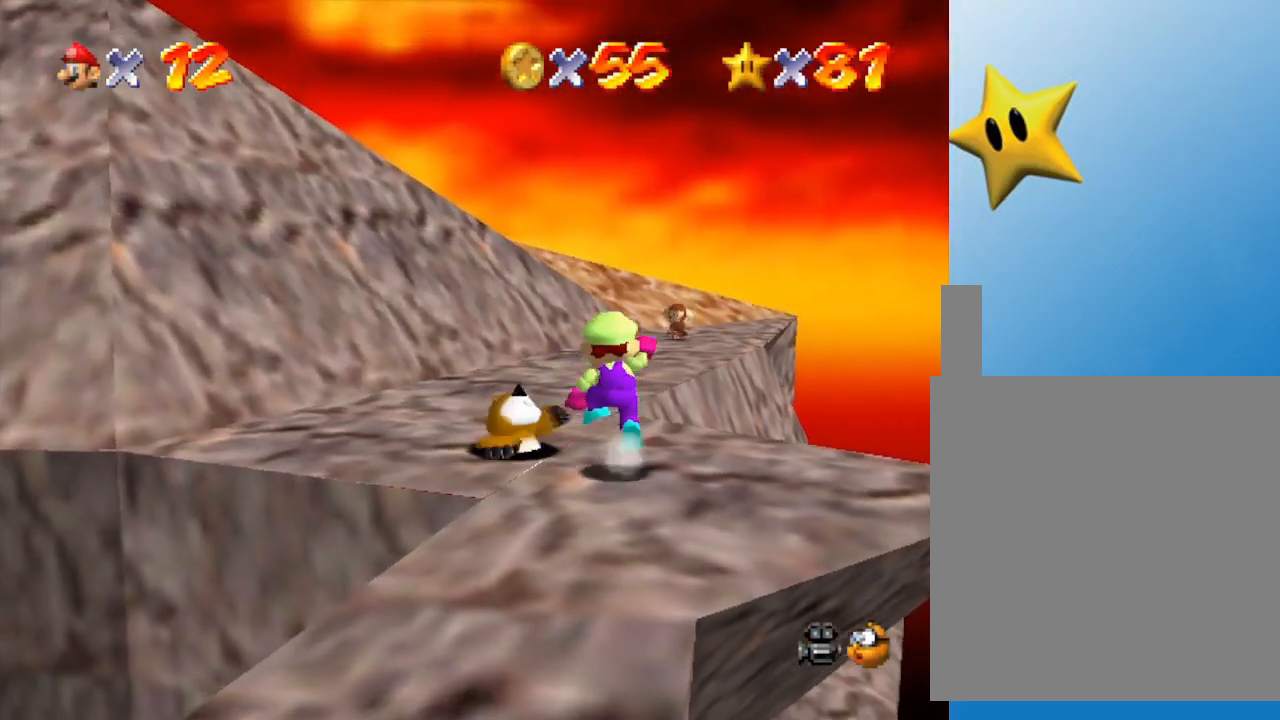
{"buttons": [], "left_stick": "down", "events": [[133, "A", "up"], [233, "left_stick", "center"], [317, "left_stick", "down"]]}
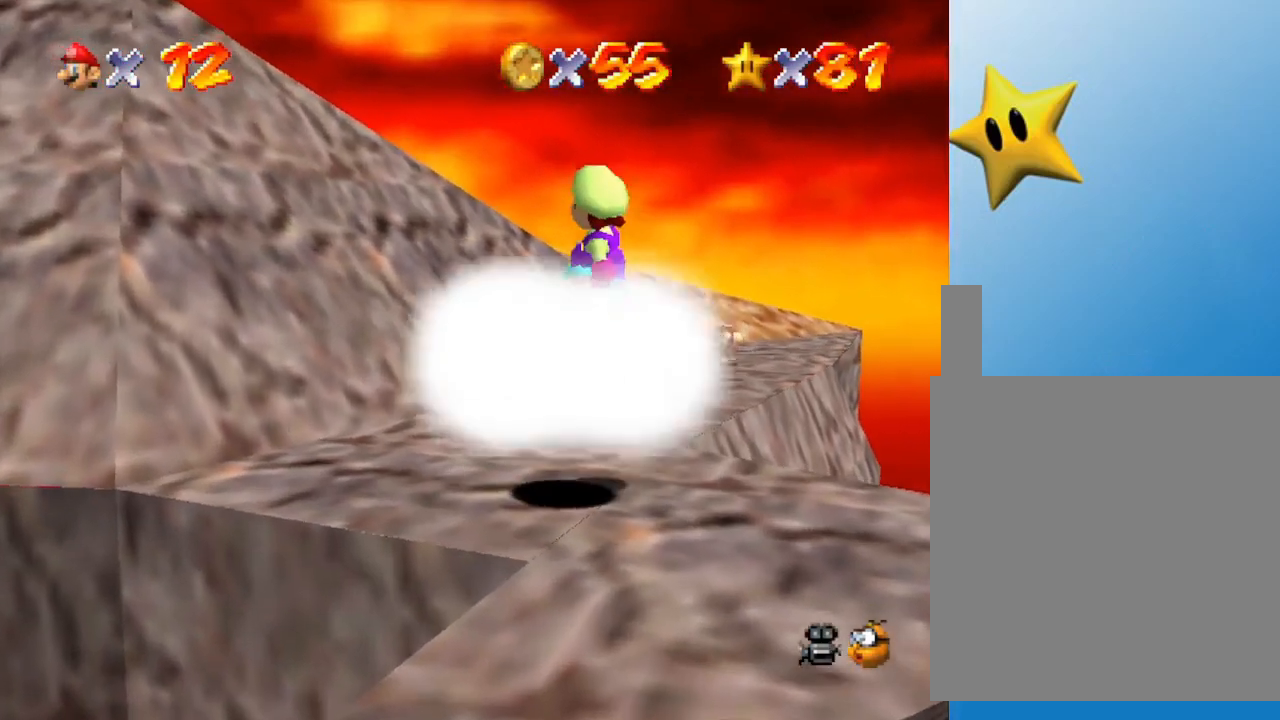
{"buttons": [], "left_stick": "center", "events": [[217, "left_stick", "center"]]}
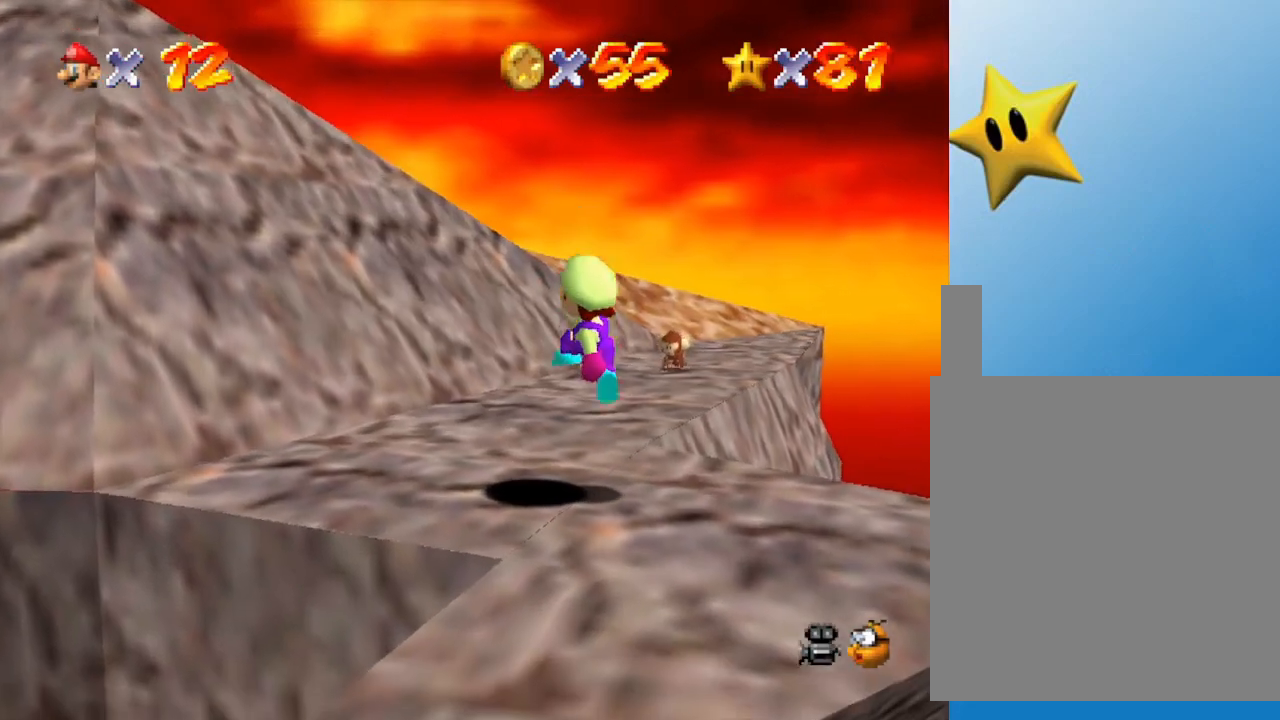
{"buttons": ["A"], "left_stick": "center", "events": [[250, "A", "down"]]}
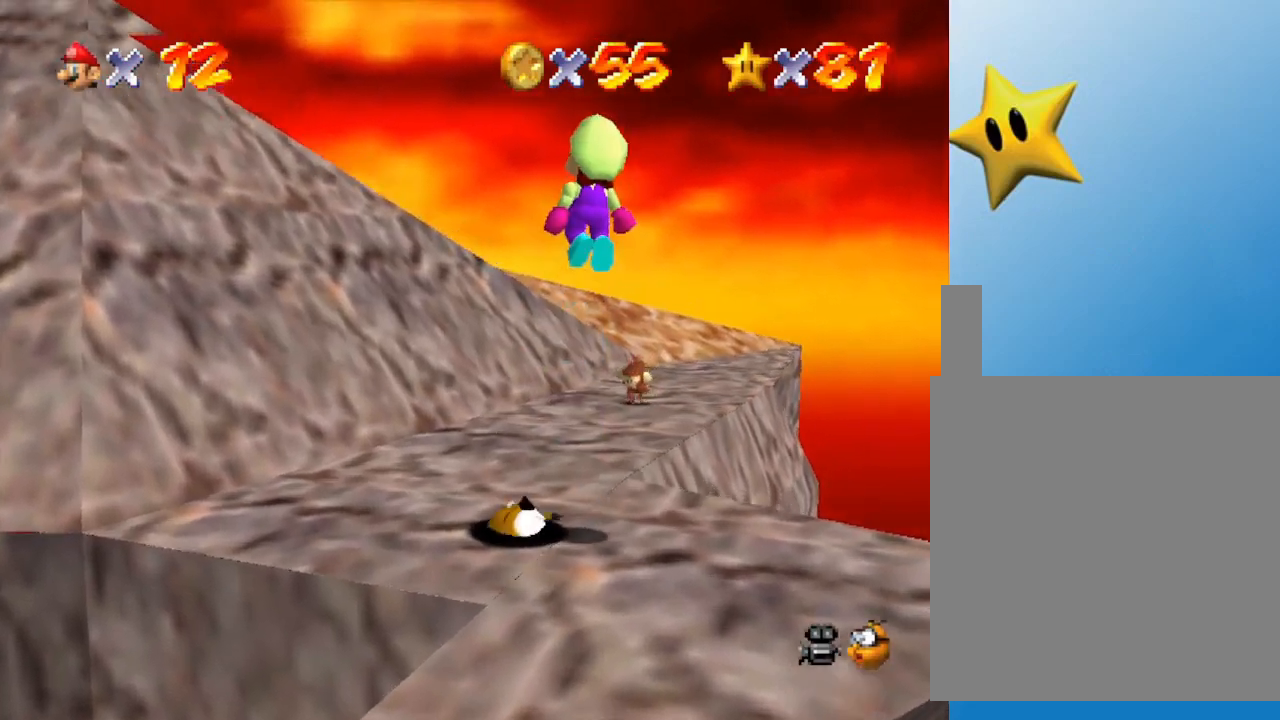
{"buttons": [], "left_stick": "left", "events": [[17, "left_stick", "down-right"], [150, "A", "up"], [217, "left_stick", "center"], [333, "left_stick", "left"]]}
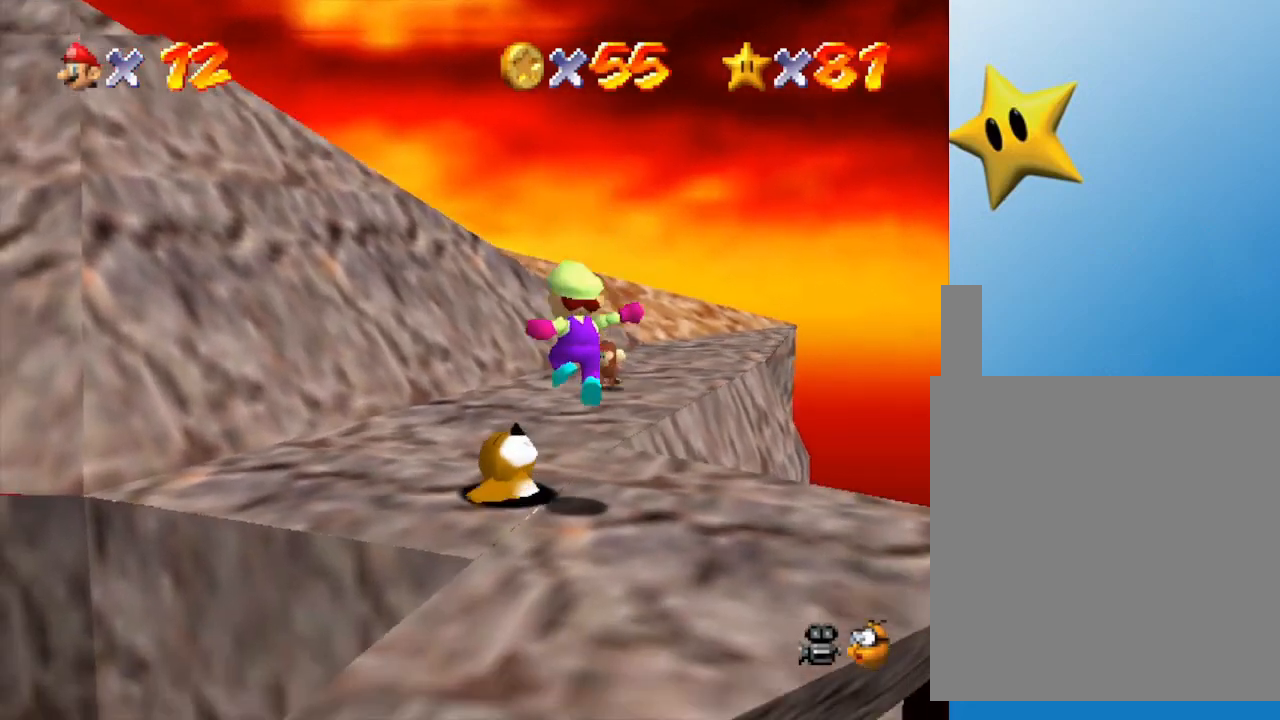
{"buttons": [], "left_stick": "down-right", "events": [[167, "left_stick", "center"], [400, "left_stick", "down-right"]]}
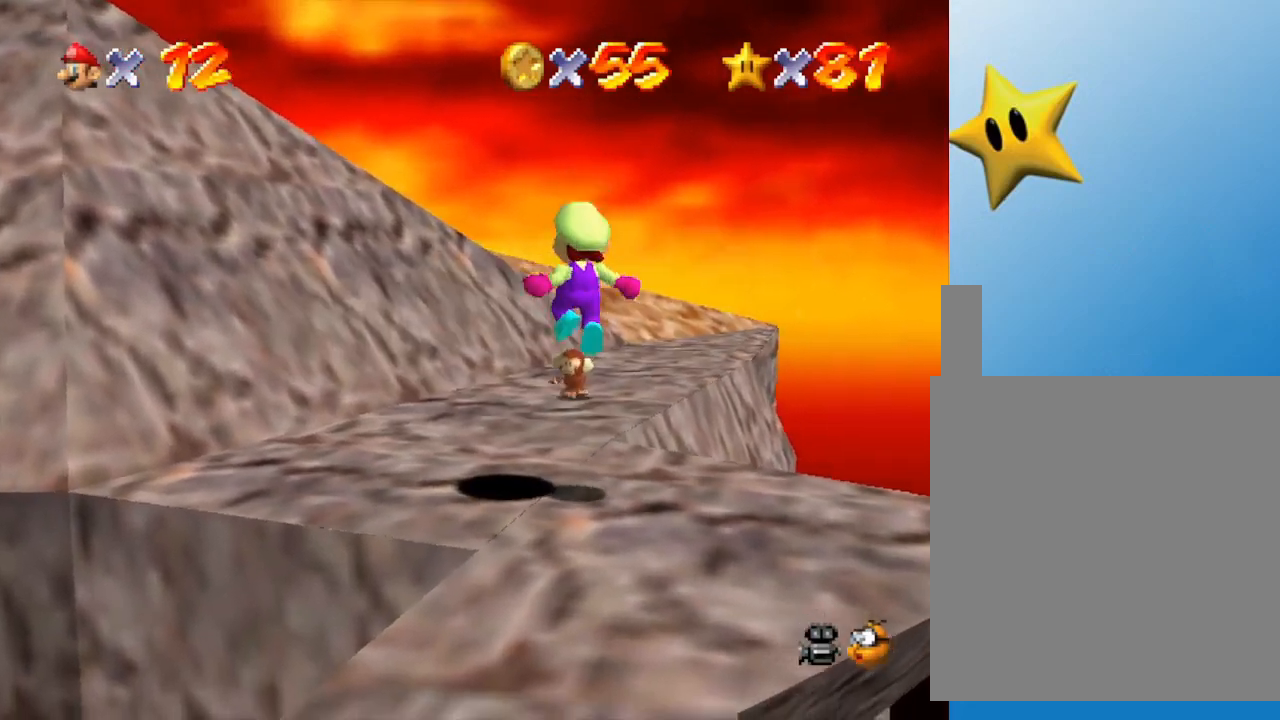
{"buttons": ["A"], "left_stick": "center", "events": [[183, "left_stick", "center"], [433, "A", "down"]]}
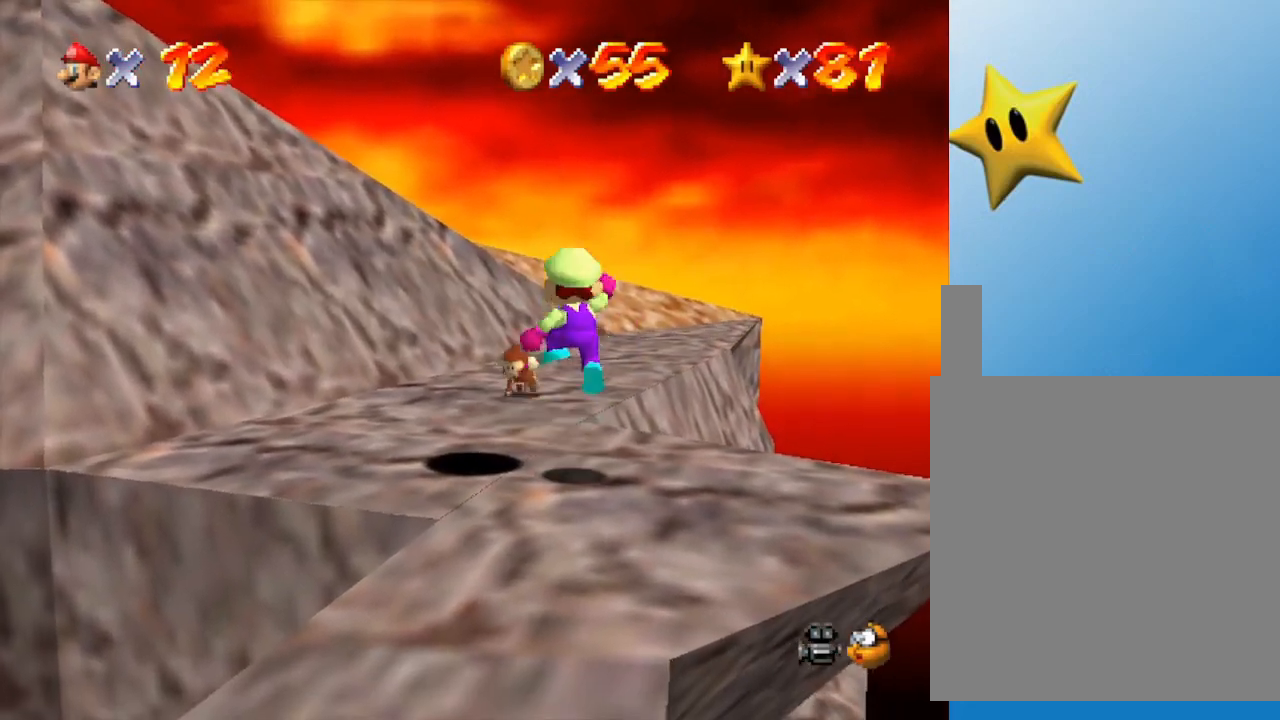
{"buttons": [], "left_stick": "center", "events": [[50, "left_stick", "up-left"], [300, "left_stick", "center"], [467, "A", "up"]]}
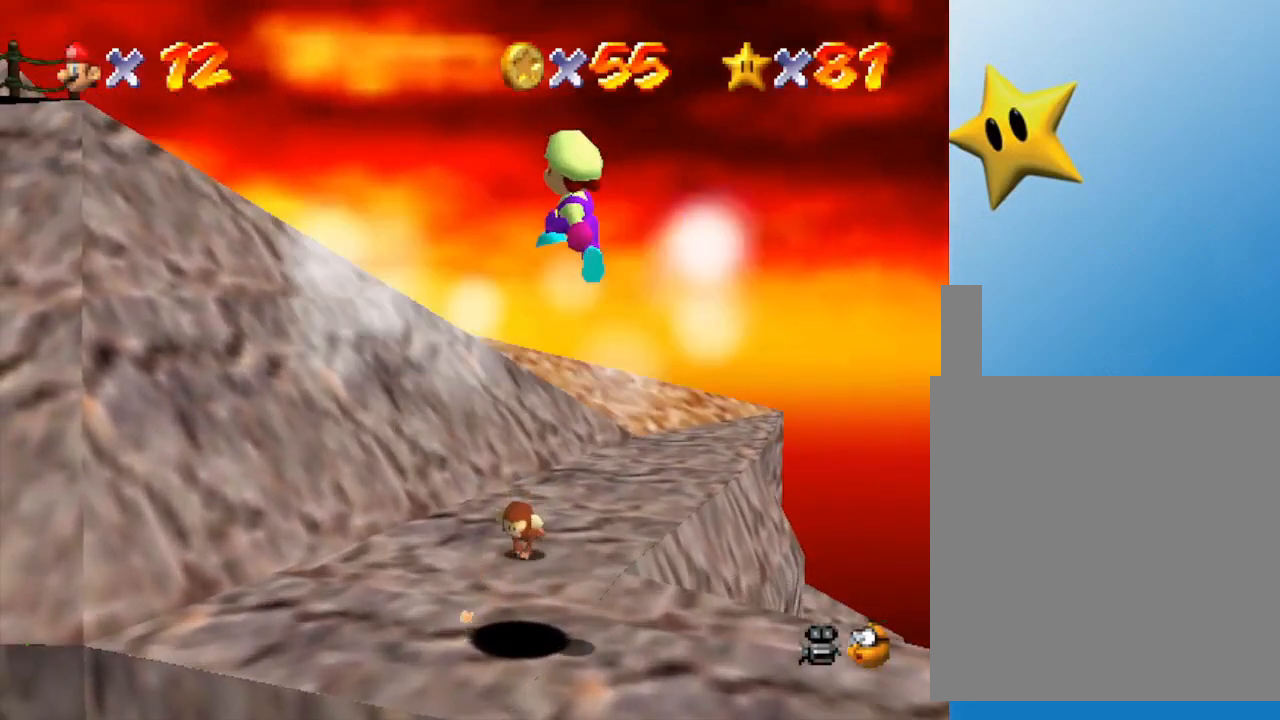
{"buttons": [], "left_stick": "center", "events": [[150, "left_stick", "down-right"], [333, "left_stick", "center"]]}
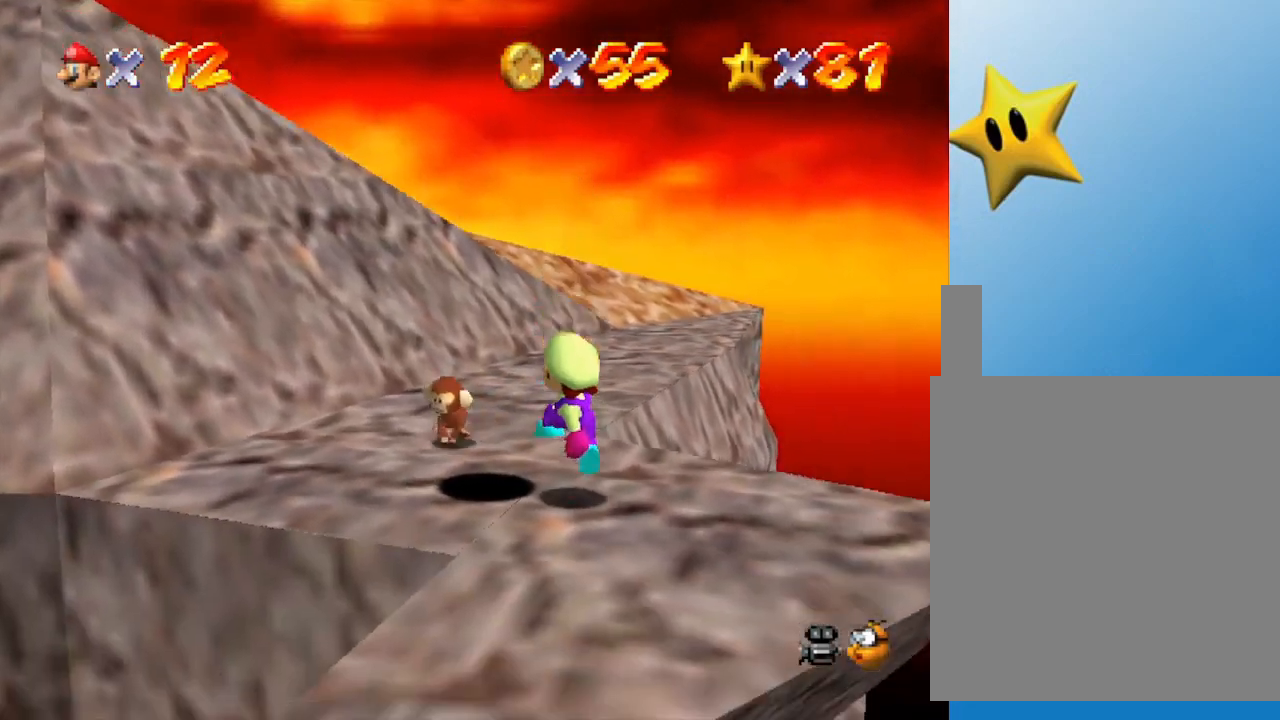
{"buttons": ["A"], "left_stick": "center", "events": [[217, "A", "down"], [267, "left_stick", "left"], [433, "left_stick", "center"]]}
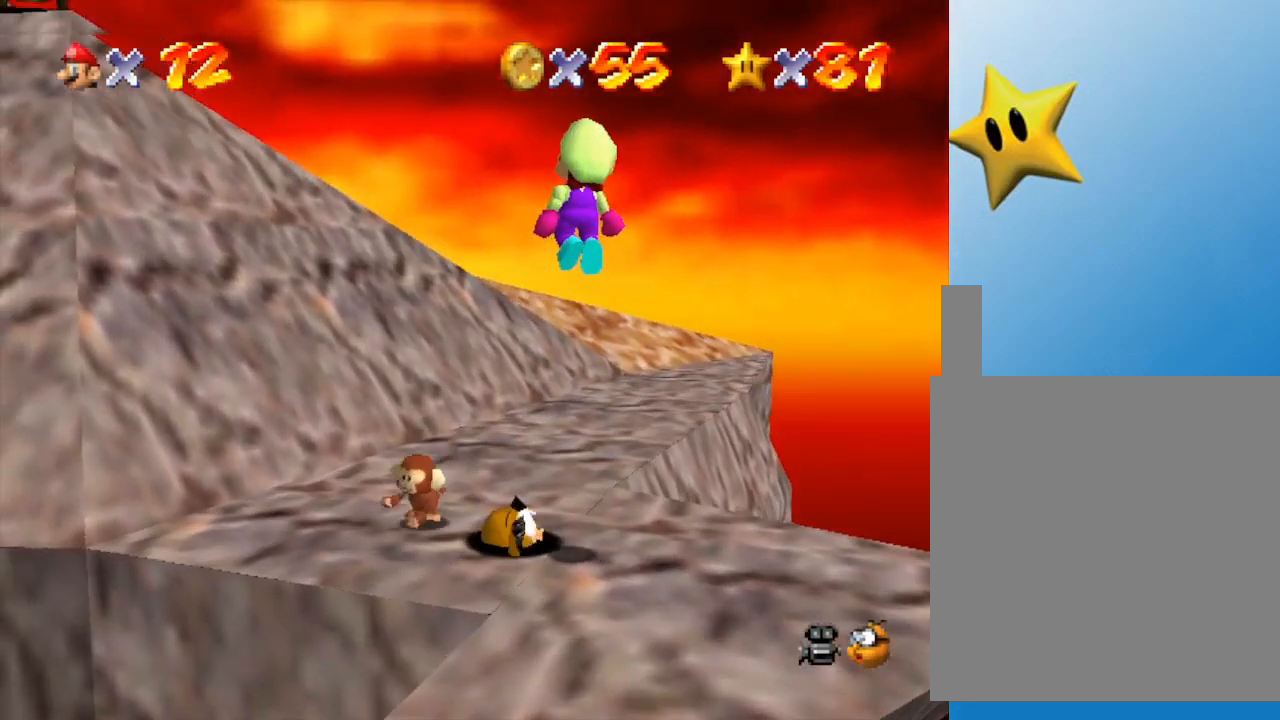
{"buttons": [], "left_stick": "center", "events": [[117, "left_stick", "down-right"], [150, "A", "up"], [233, "left_stick", "left"], [400, "left_stick", "center"]]}
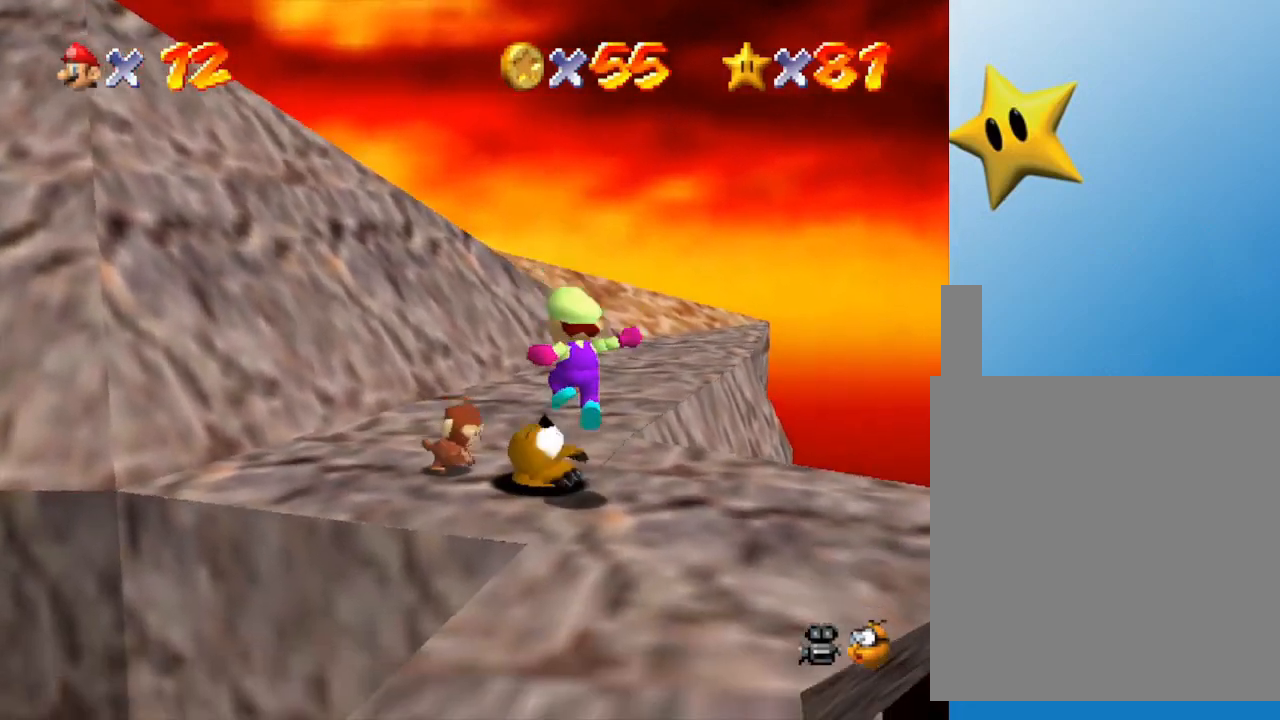
{"buttons": [], "left_stick": "center", "events": [[17, "left_stick", "down-right"], [67, "left_stick", "right"], [183, "left_stick", "center"], [383, "left_stick", "up-left"], [500, "left_stick", "center"]]}
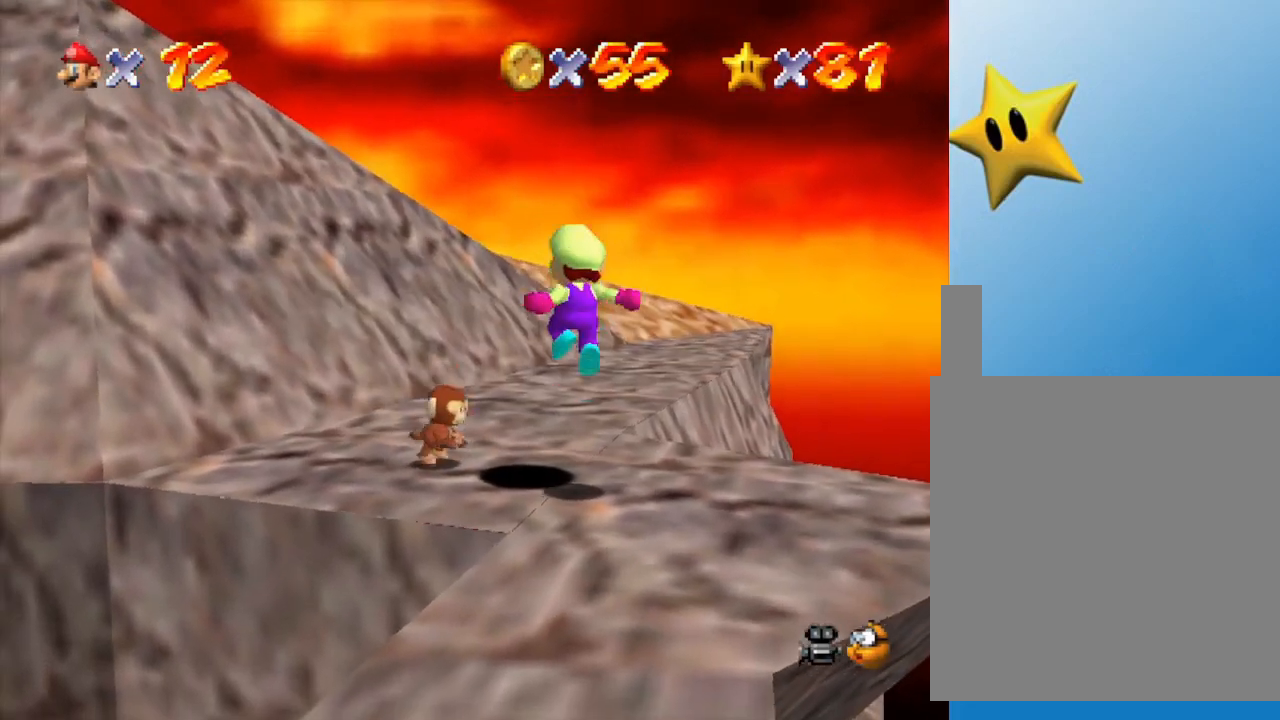
{"buttons": [], "left_stick": "up-left", "events": [[167, "left_stick", "up-left"]]}
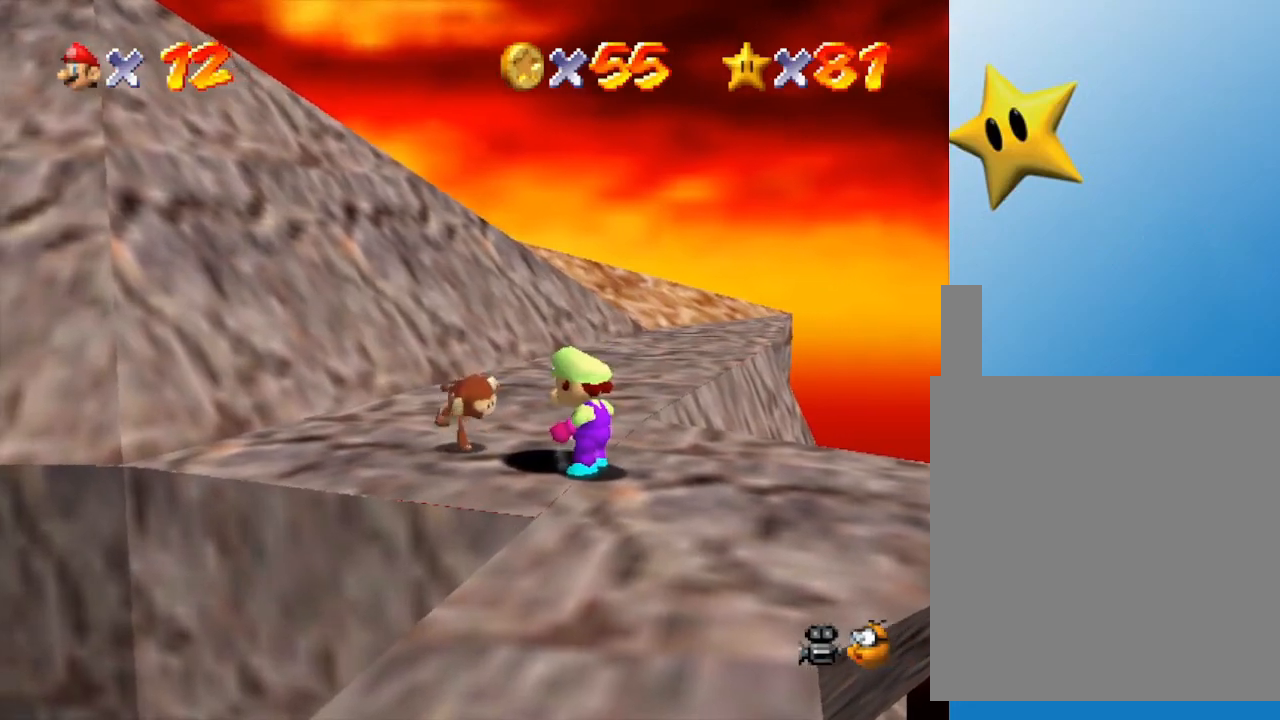
{"buttons": ["A"], "left_stick": "center", "events": [[100, "left_stick", "center"], [283, "A", "down"], [333, "A", "up"], [417, "A", "down"]]}
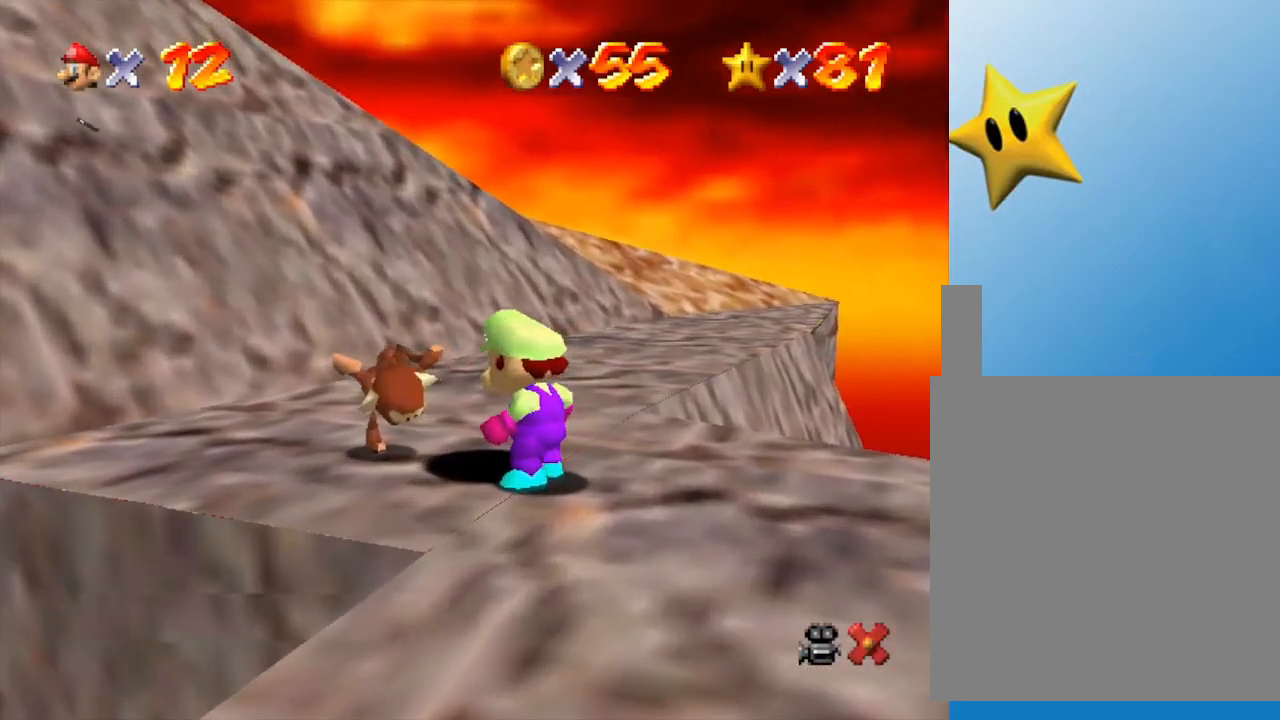
{"buttons": ["A"], "left_stick": "center", "events": [[17, "A", "up"], [183, "A", "down"], [250, "A", "up"], [333, "A", "down"], [367, "A", "up"], [433, "A", "down"]]}
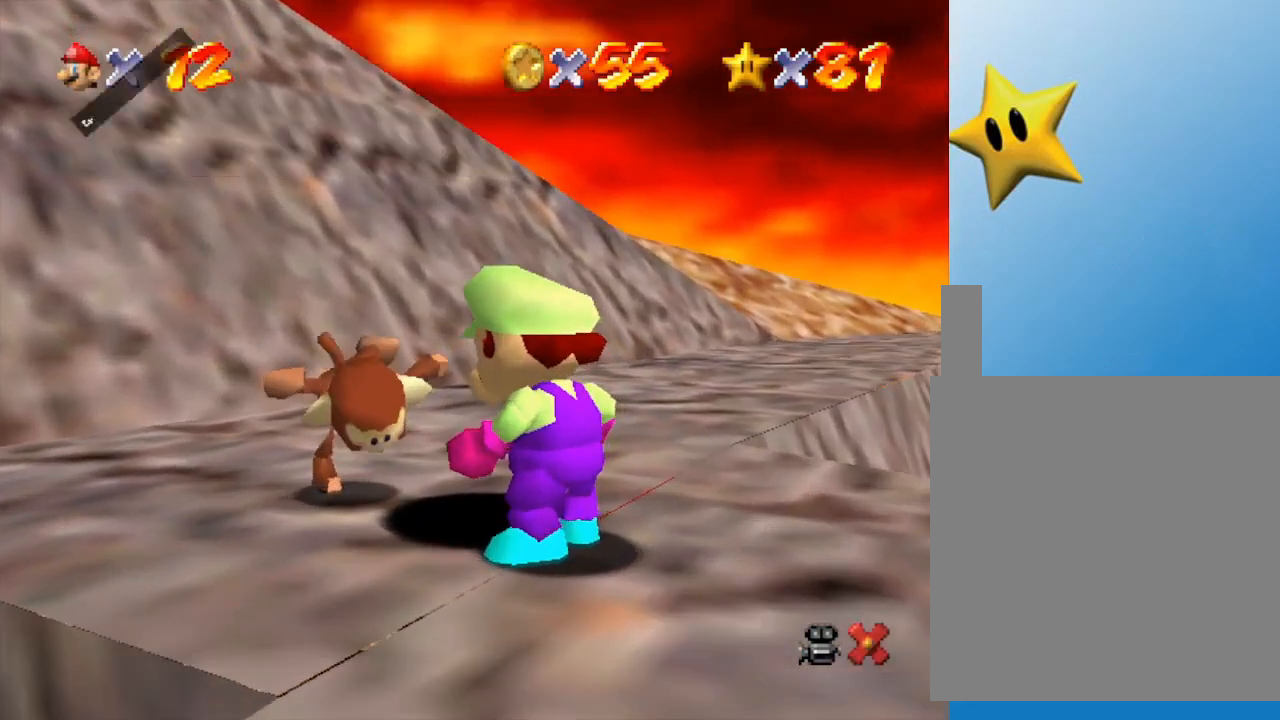
{"buttons": [], "left_stick": "center", "events": [[17, "A", "up"], [67, "A", "down"], [150, "A", "up"], [200, "A", "down"], [283, "A", "up"]]}
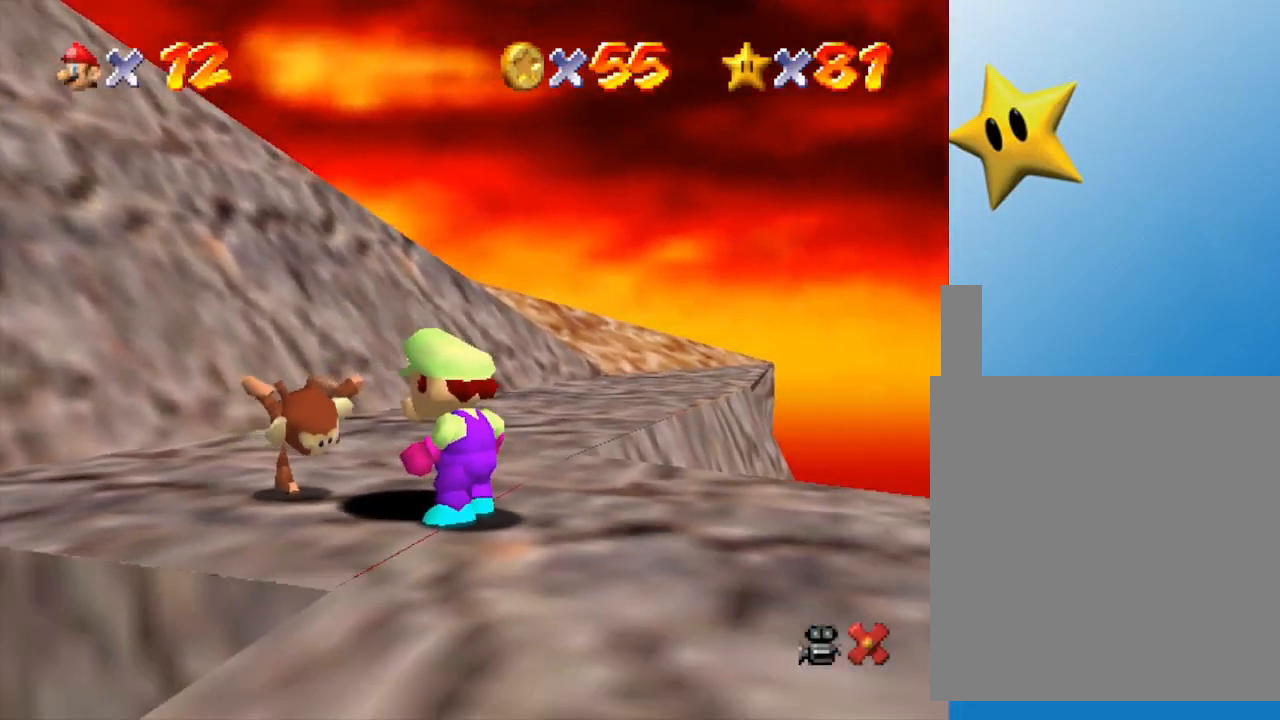
{"buttons": [], "left_stick": "center", "events": []}
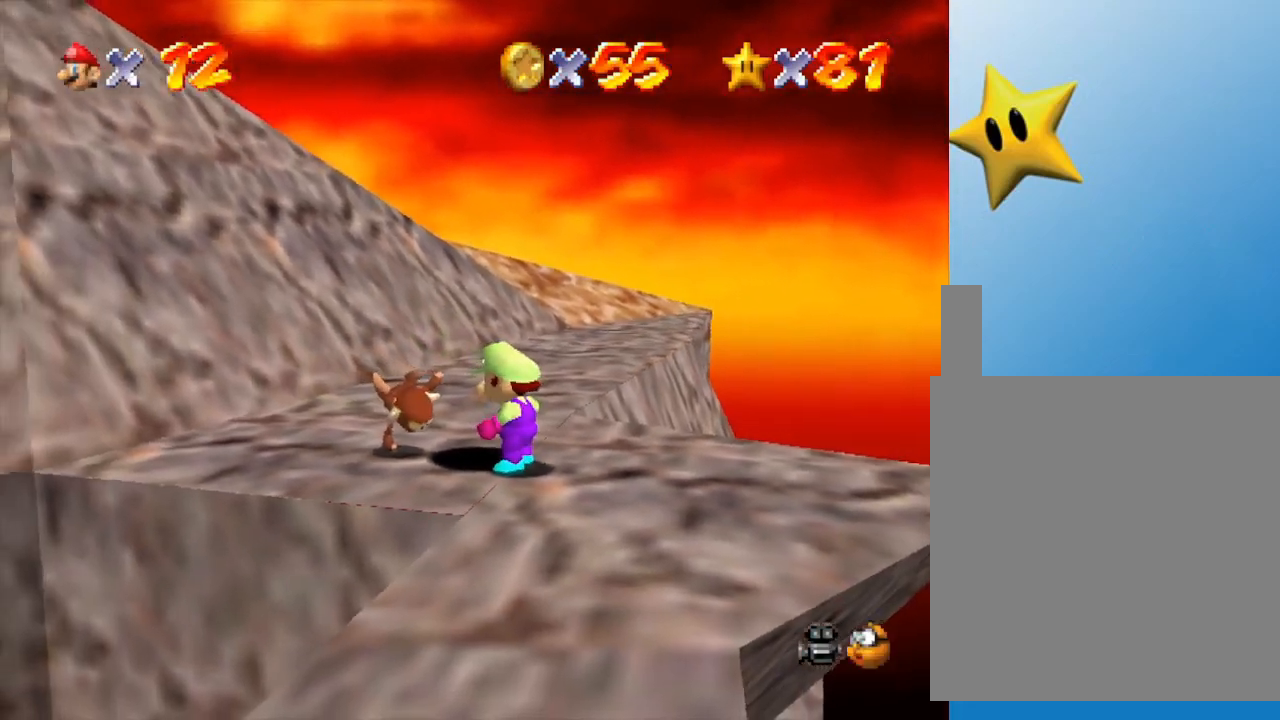
{"buttons": ["A"], "left_stick": "center", "events": [[167, "A", "down"], [350, "A", "up"], [417, "A", "down"]]}
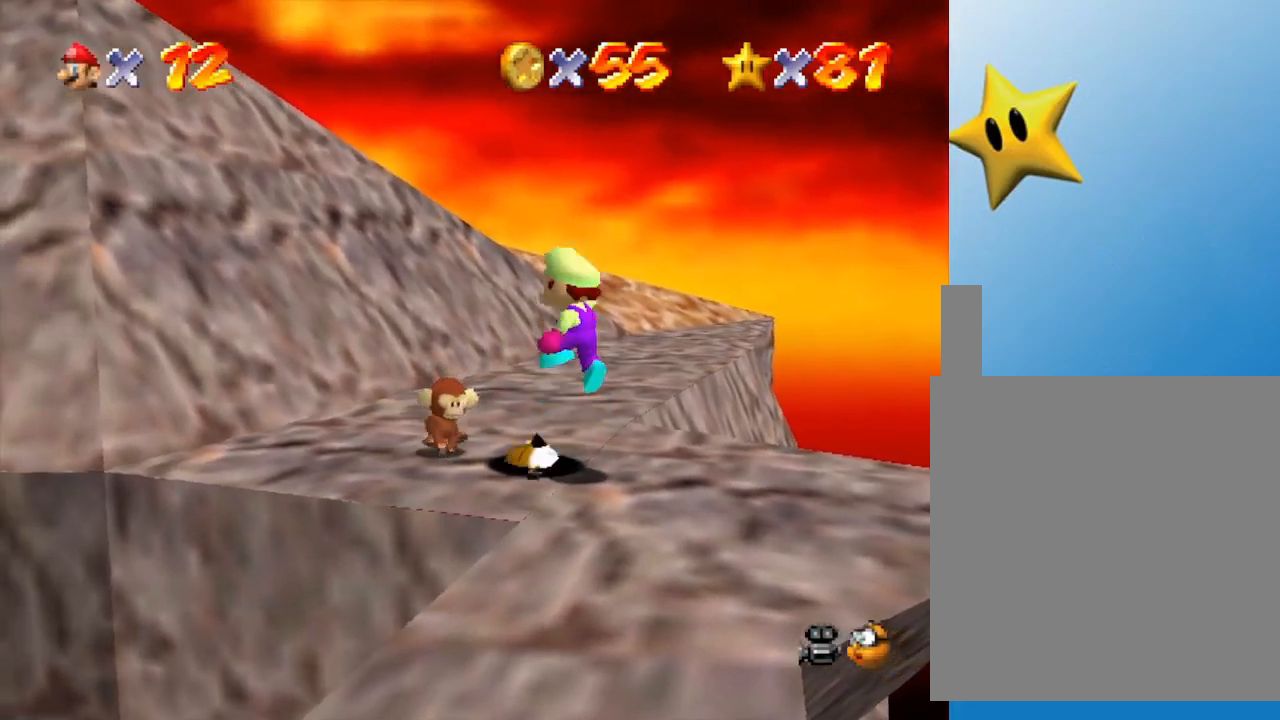
{"buttons": [], "left_stick": "center", "events": [[133, "A", "up"], [200, "left_stick", "up-left"], [383, "left_stick", "center"]]}
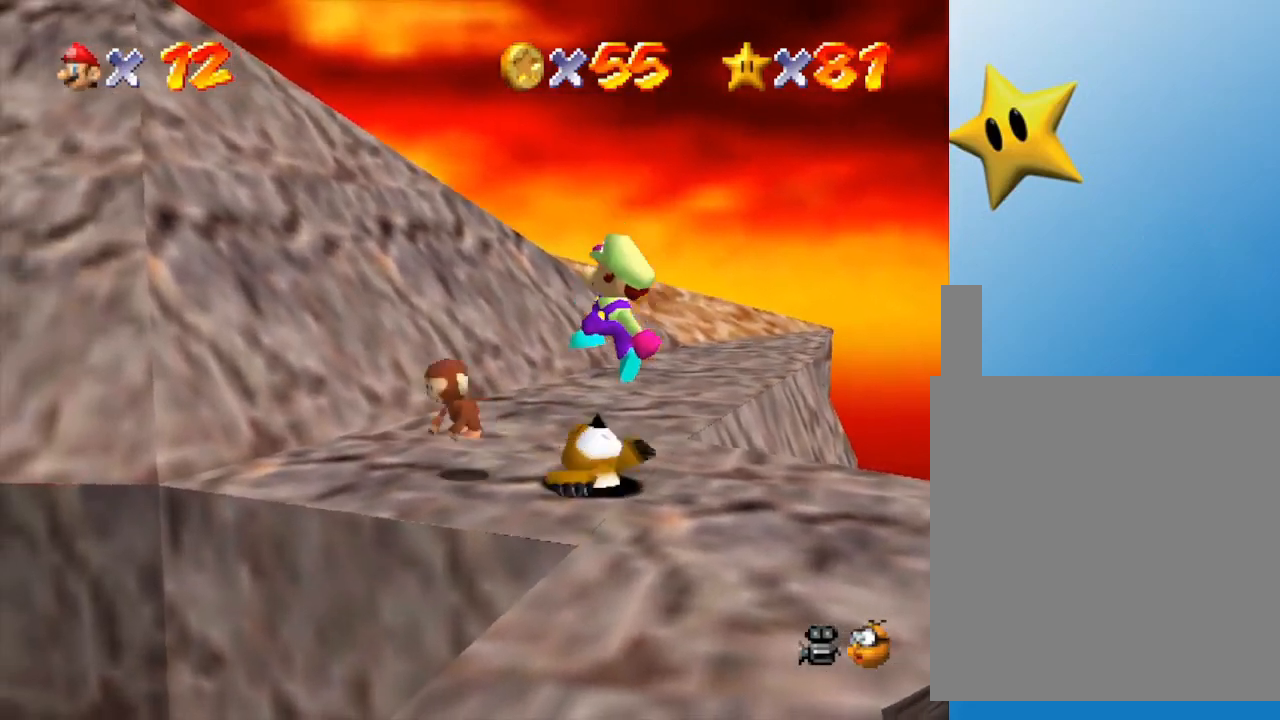
{"buttons": ["C_RIGHT"], "left_stick": "center", "events": [[50, "left_stick", "right"], [200, "C_RIGHT", "down"], [200, "left_stick", "center"], [283, "C_RIGHT", "up"], [383, "C_RIGHT", "down"]]}
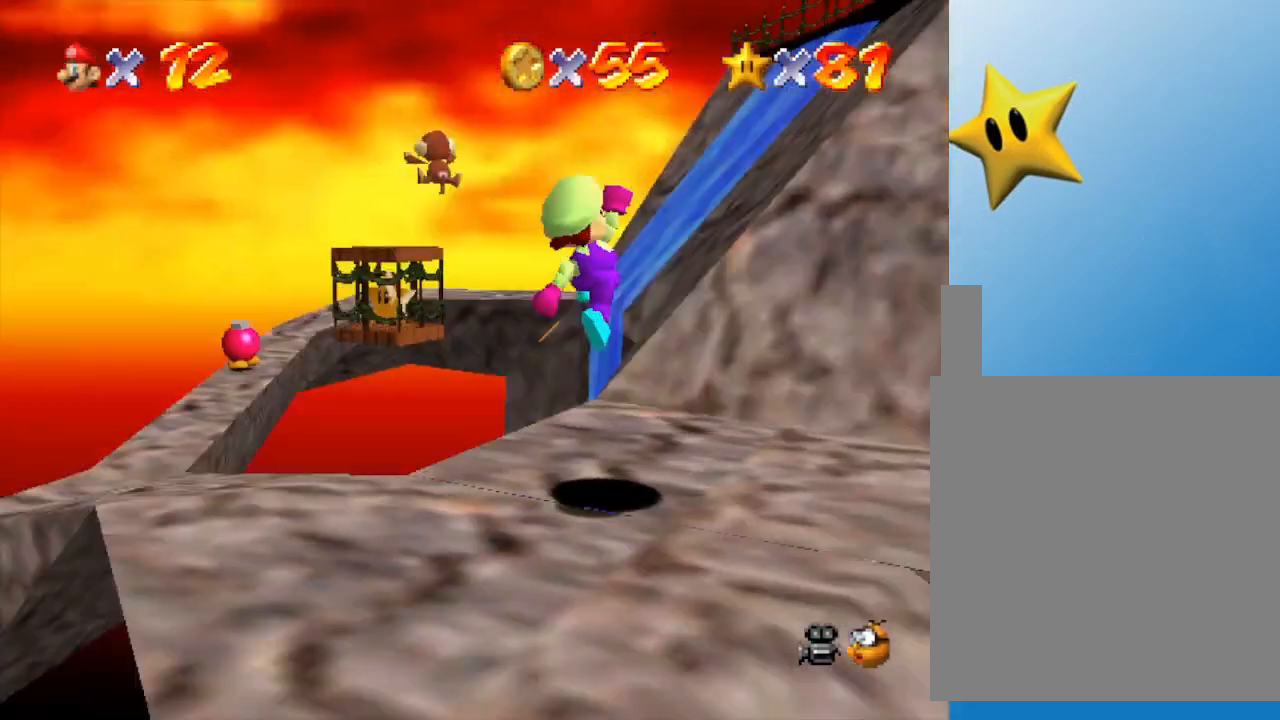
{"buttons": ["A"], "left_stick": "down-left", "events": [[33, "C_RIGHT", "up"], [317, "left_stick", "left"], [450, "A", "down"], [483, "left_stick", "down-left"]]}
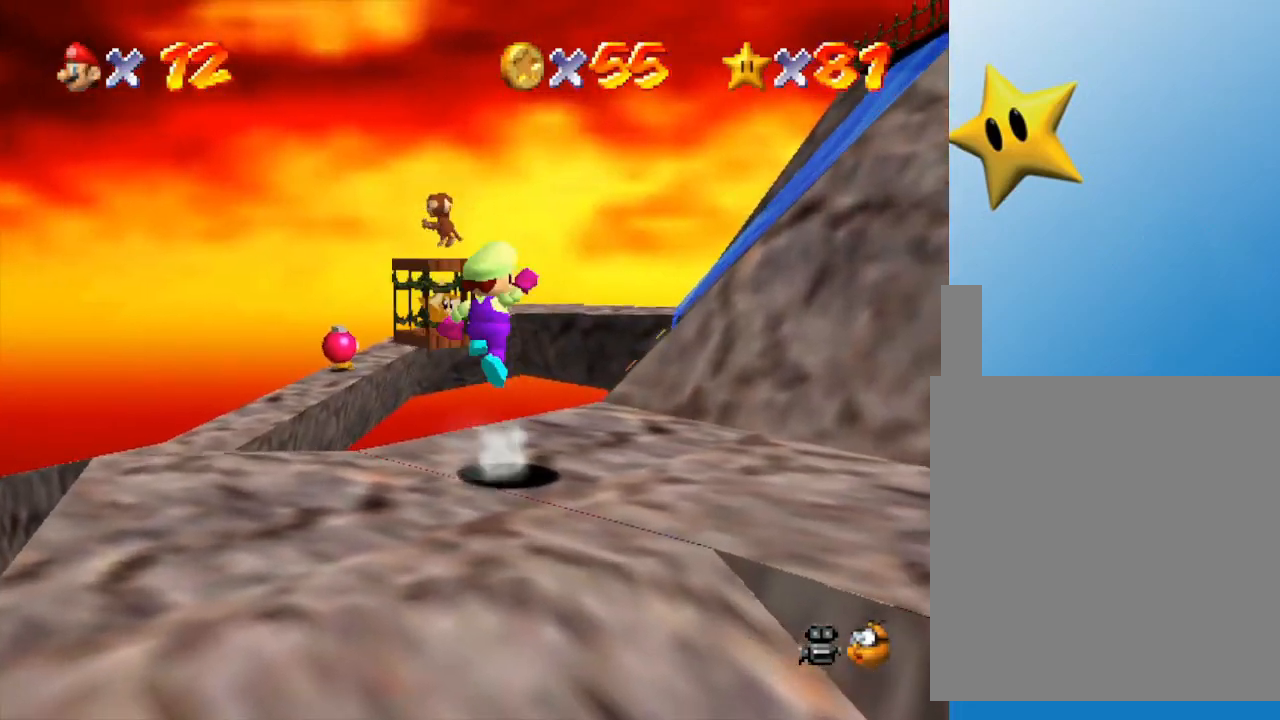
{"buttons": [], "left_stick": "center", "events": [[33, "A", "up"], [100, "left_stick", "down"], [367, "left_stick", "center"]]}
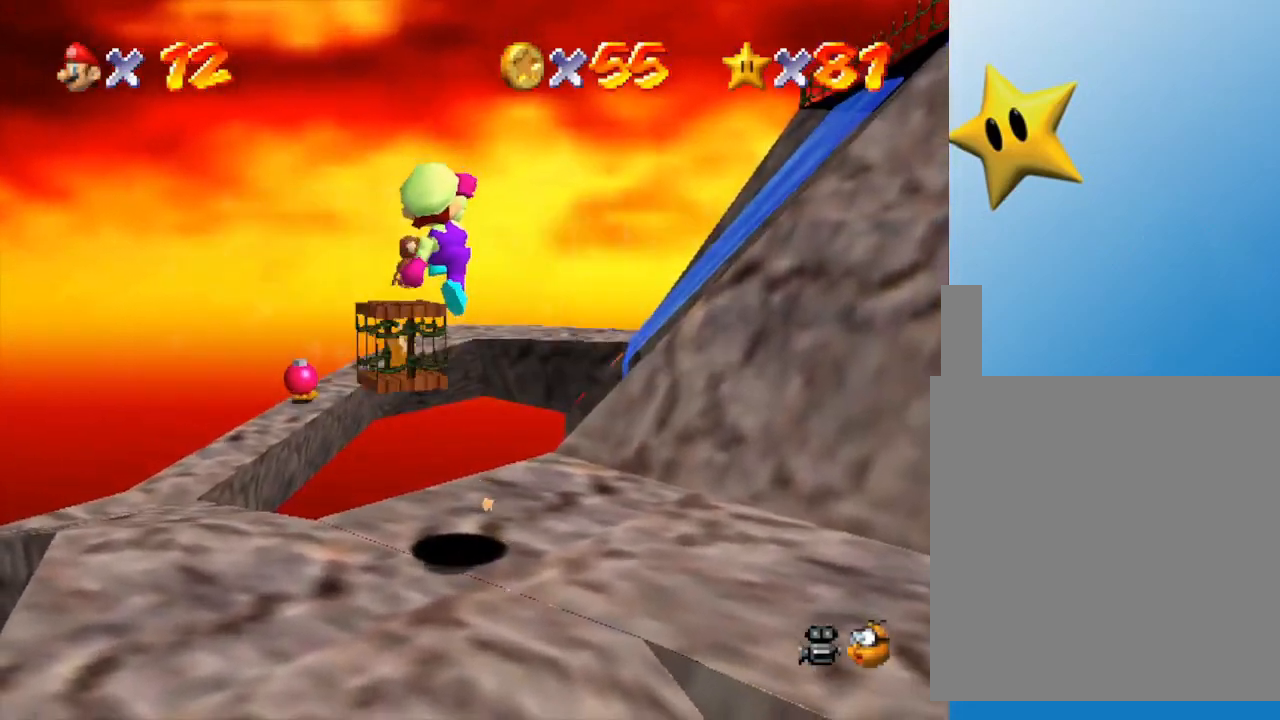
{"buttons": [], "left_stick": "center", "events": [[83, "left_stick", "up-left"], [217, "left_stick", "center"]]}
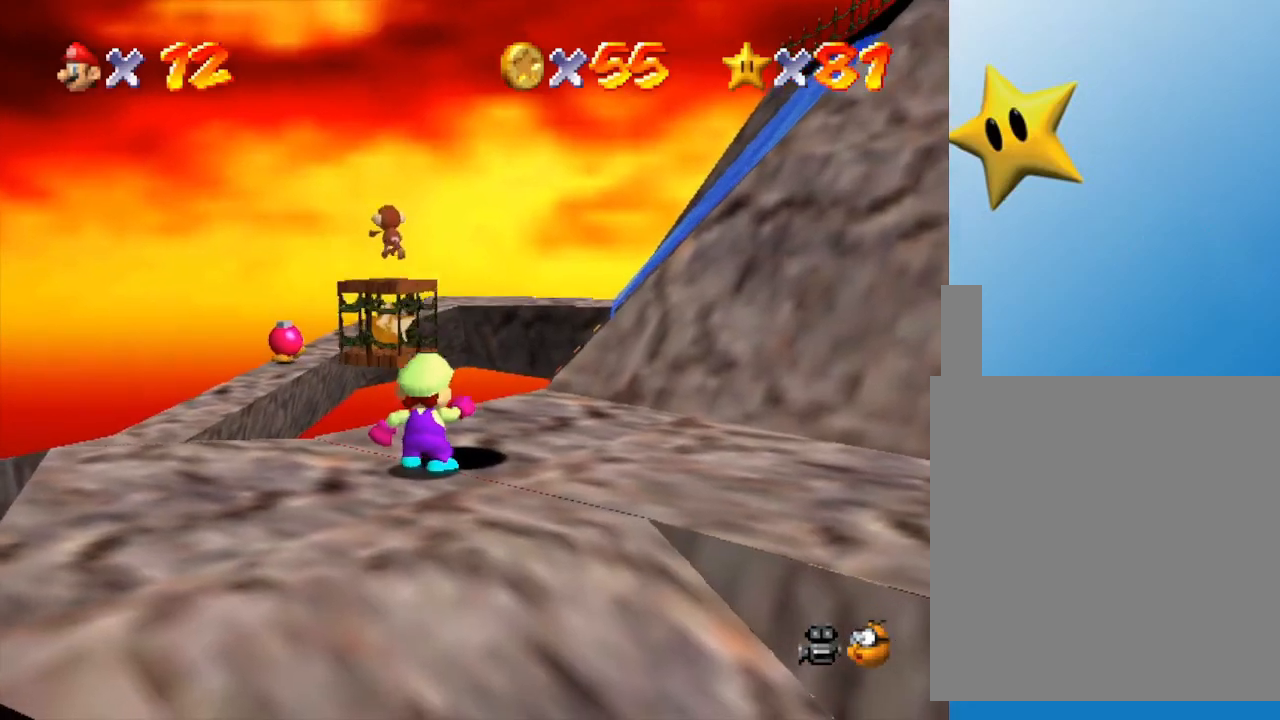
{"buttons": ["A"], "left_stick": "center", "events": [[333, "A", "down"]]}
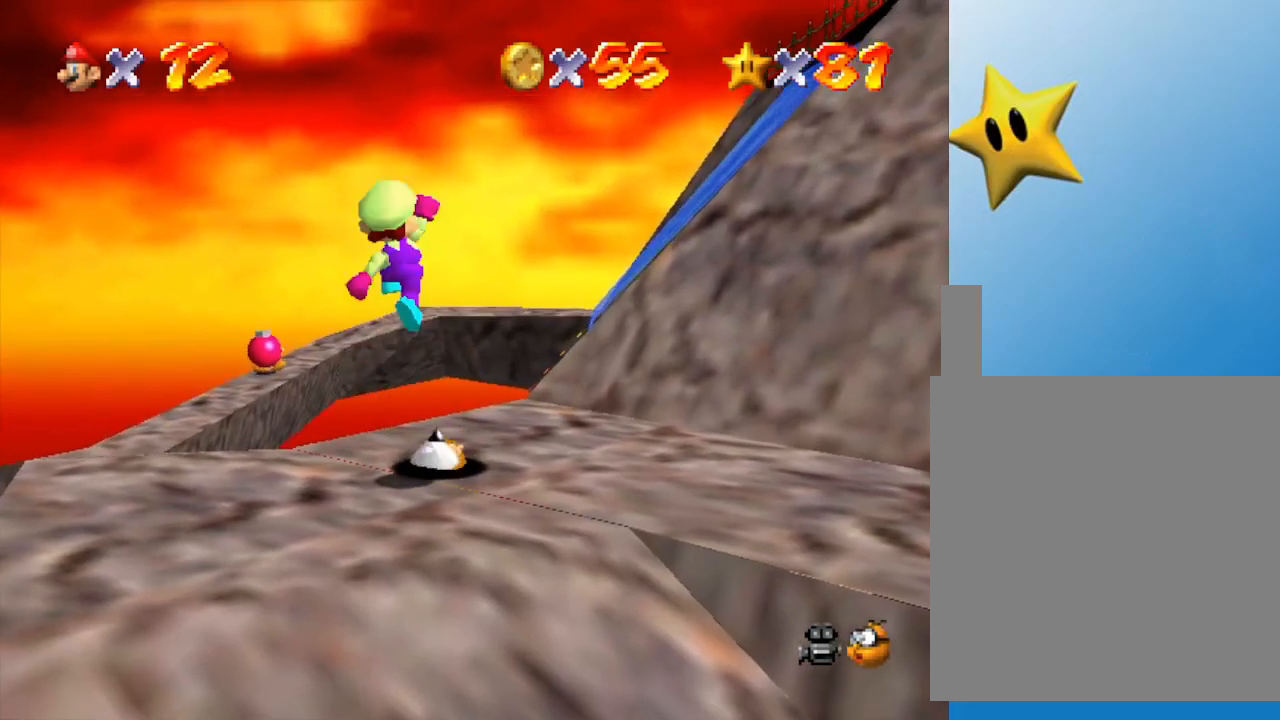
{"buttons": [], "left_stick": "center", "events": [[217, "A", "up"], [333, "left_stick", "up-right"], [400, "left_stick", "center"]]}
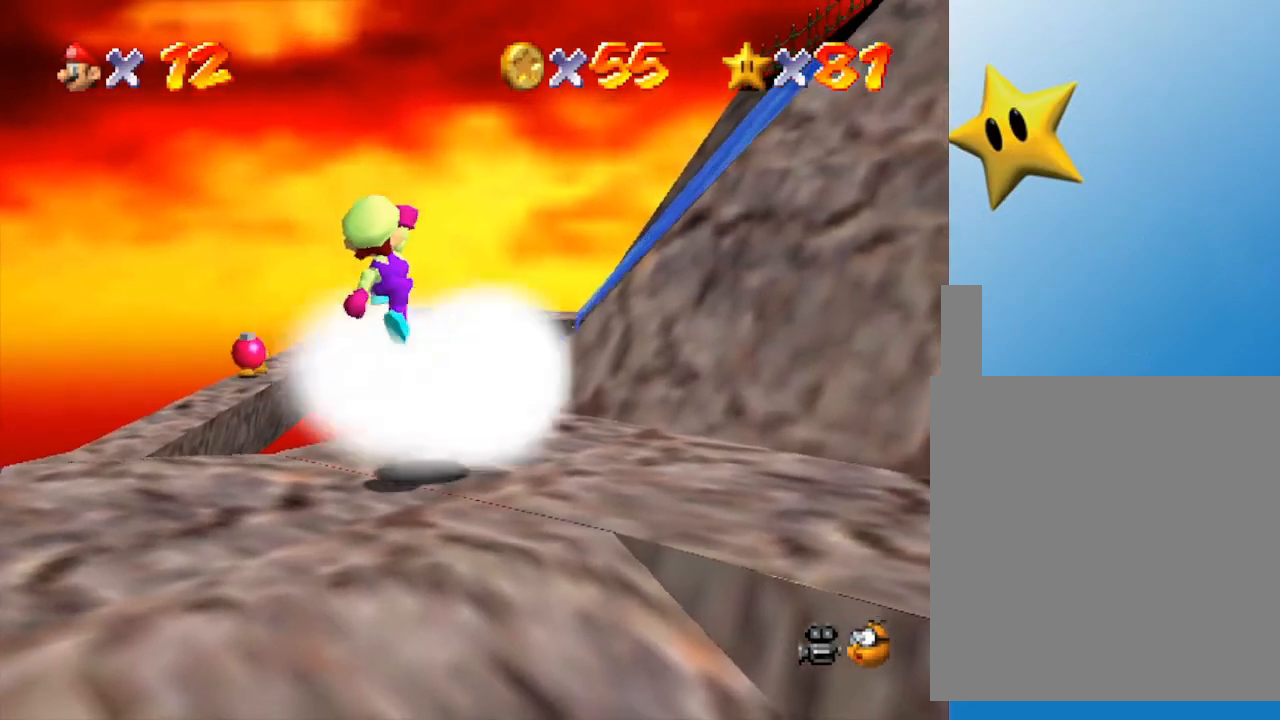
{"buttons": [], "left_stick": "center", "events": []}